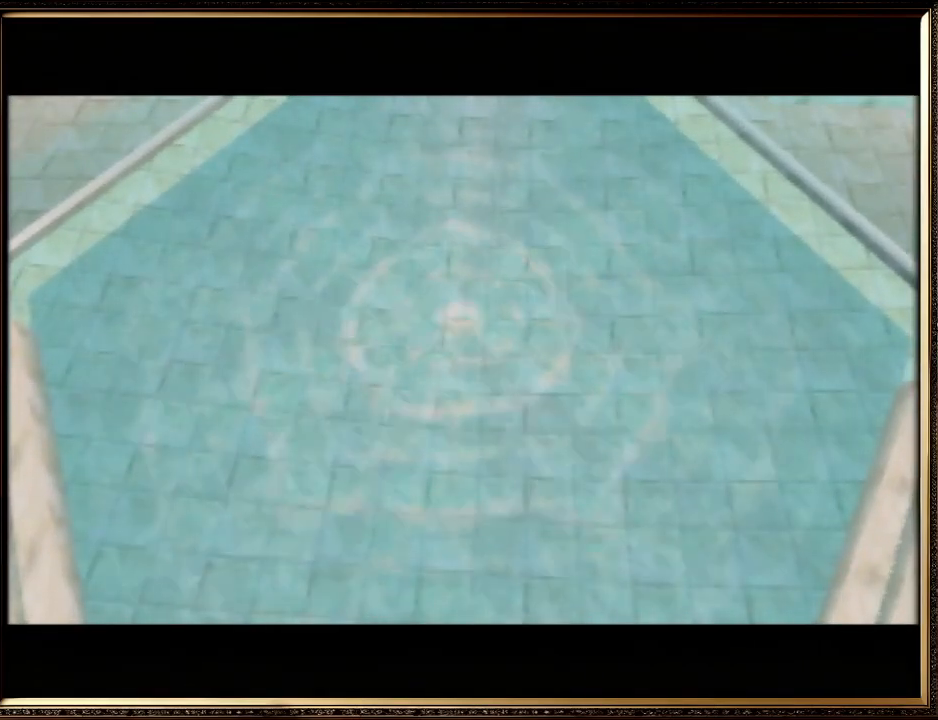
Gameplay with a controller (Nintendo layout); each line is a JSON object with the inputs held at the frame after it. "events" lists button and stick changes between this image and that frame as [ms after this image, input, new state], when the widget could be followed in between. Not read: L1 L3 R3.
{"buttons": [], "left_stick": "center", "events": []}
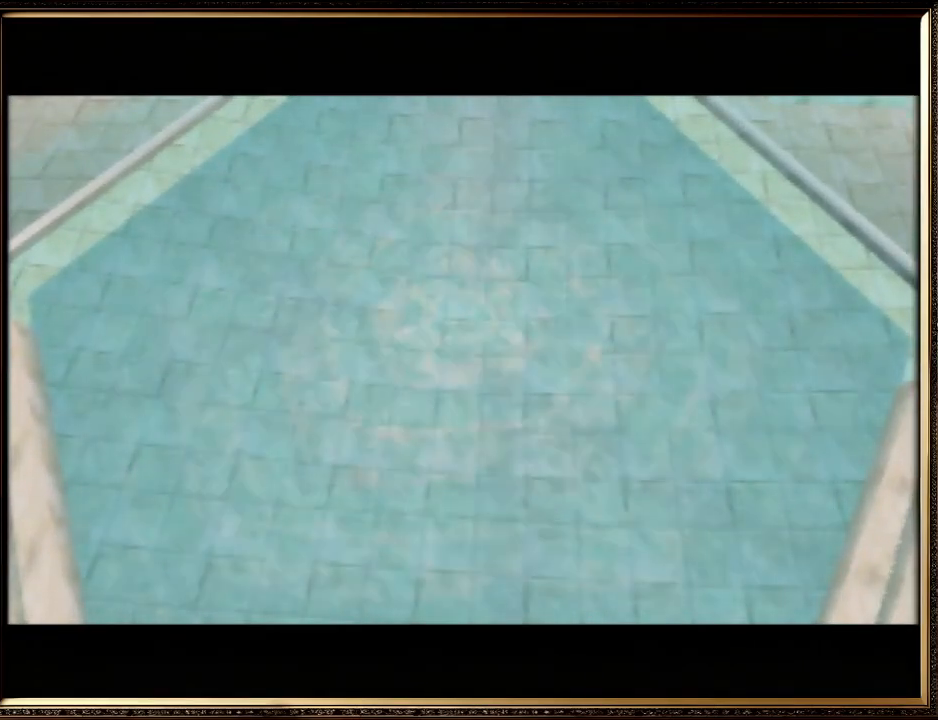
{"buttons": [], "left_stick": "center", "events": []}
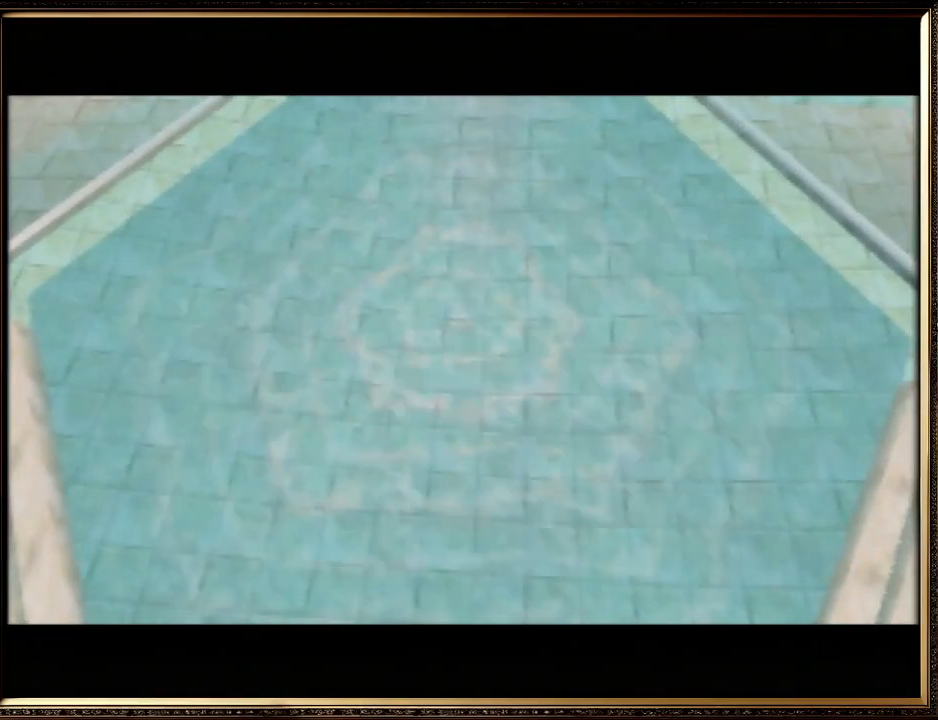
{"buttons": ["Z"], "left_stick": "center", "events": [[400, "Z", "down"]]}
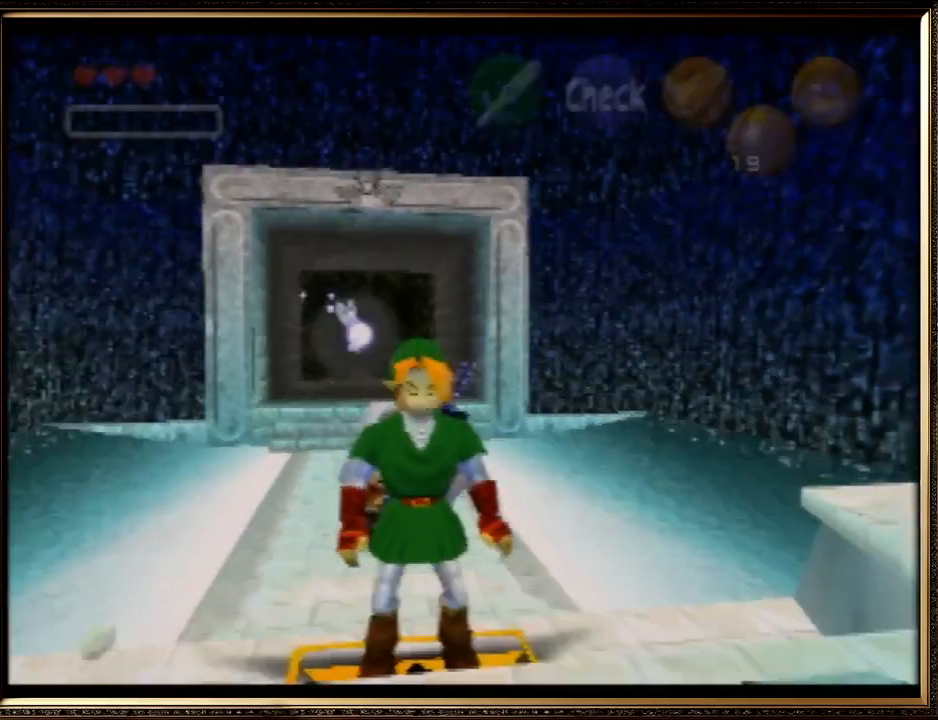
{"buttons": ["Z"], "left_stick": "down", "events": [[67, "left_stick", "down"]]}
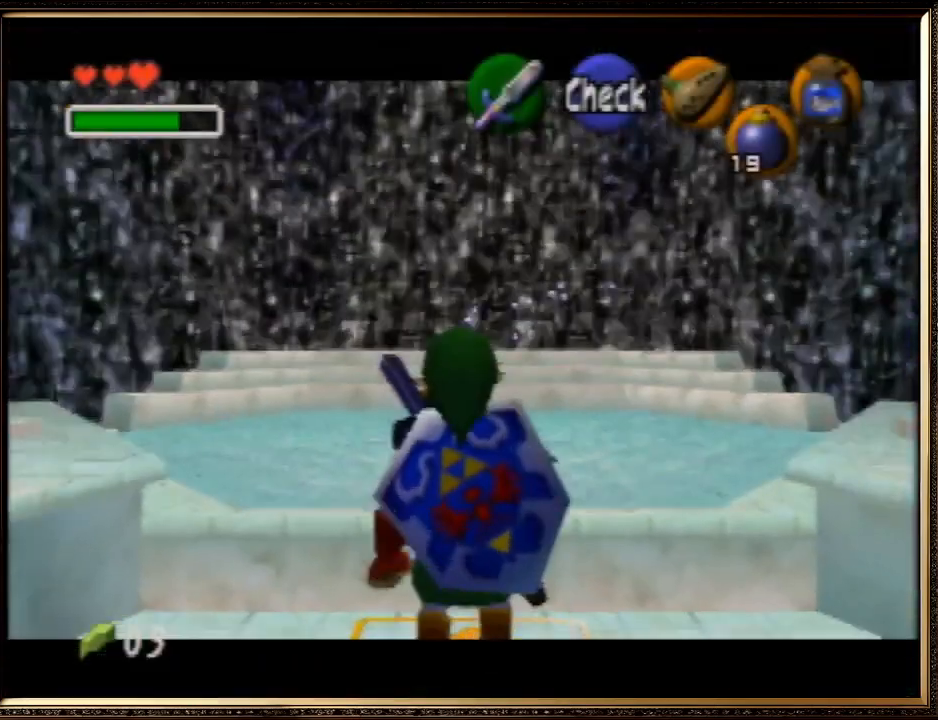
{"buttons": ["Z"], "left_stick": "down", "events": []}
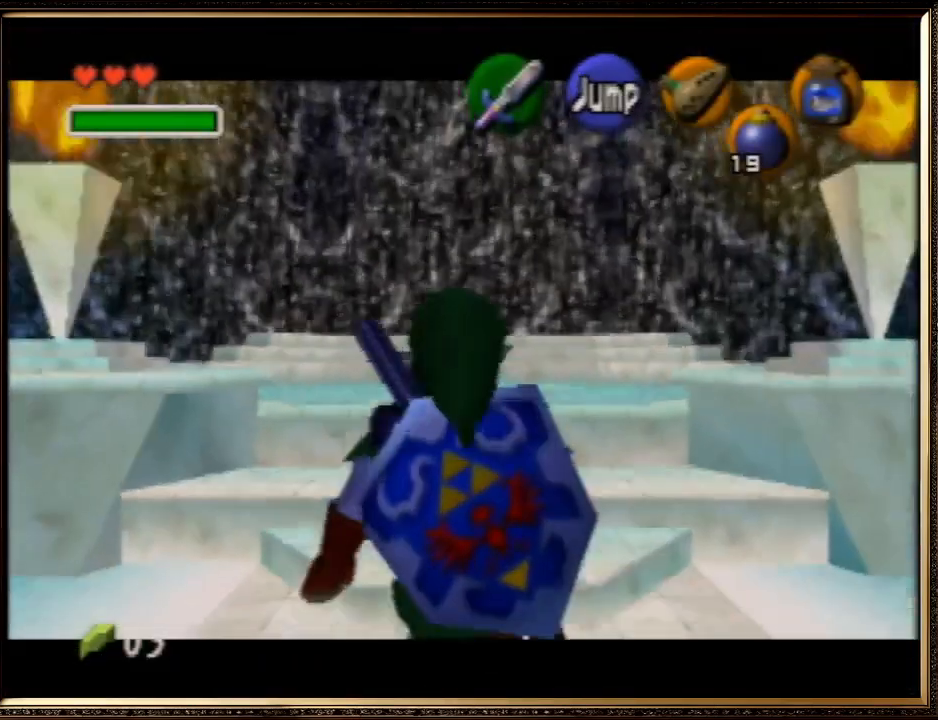
{"buttons": ["Z"], "left_stick": "down", "events": []}
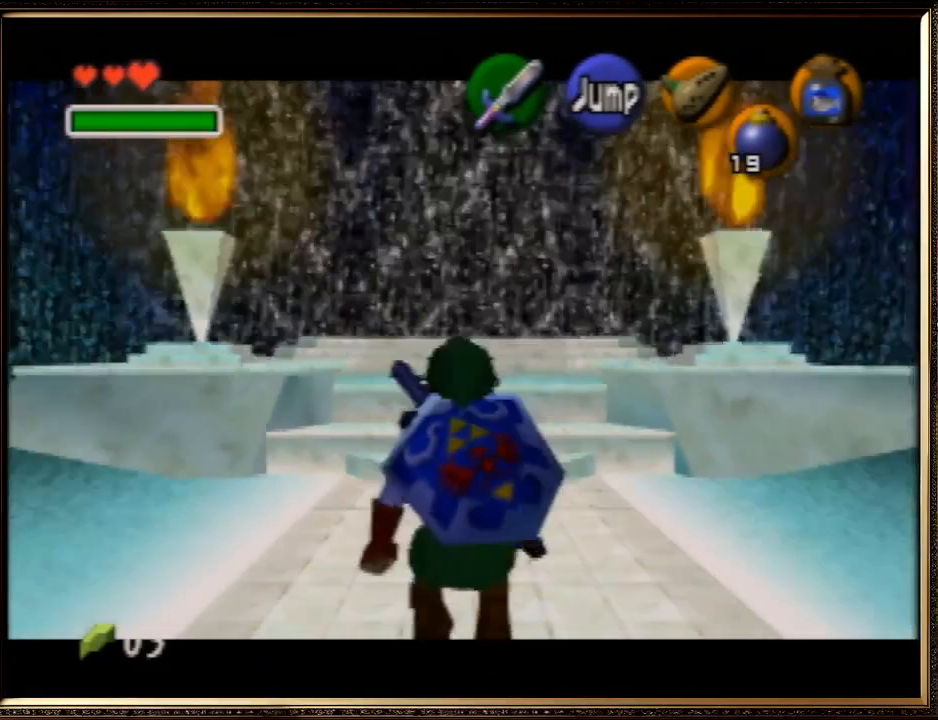
{"buttons": ["Z"], "left_stick": "down", "events": []}
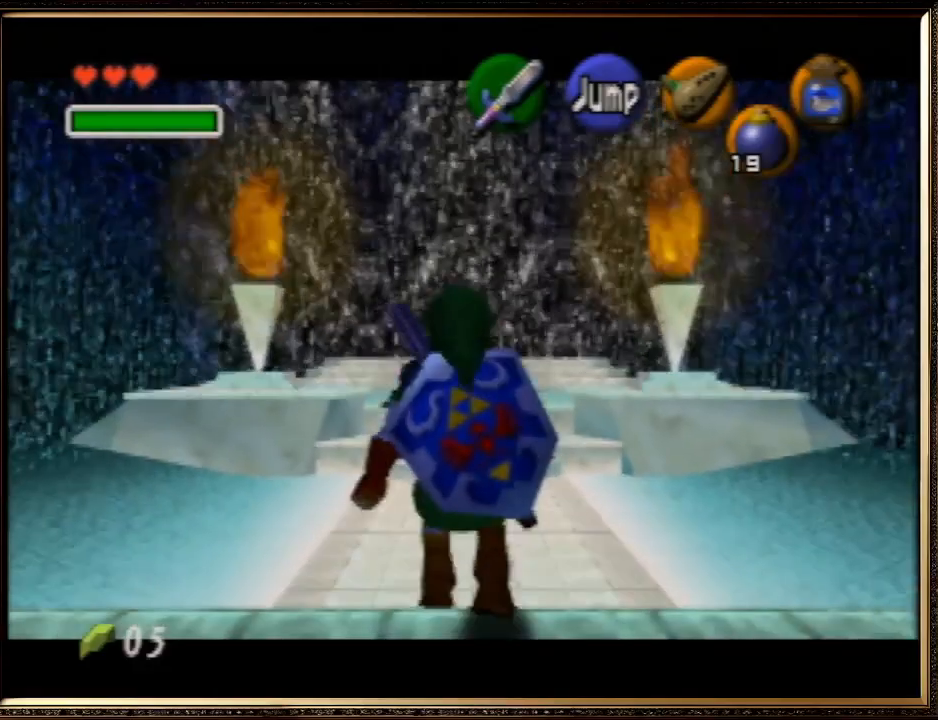
{"buttons": ["Z"], "left_stick": "down", "events": []}
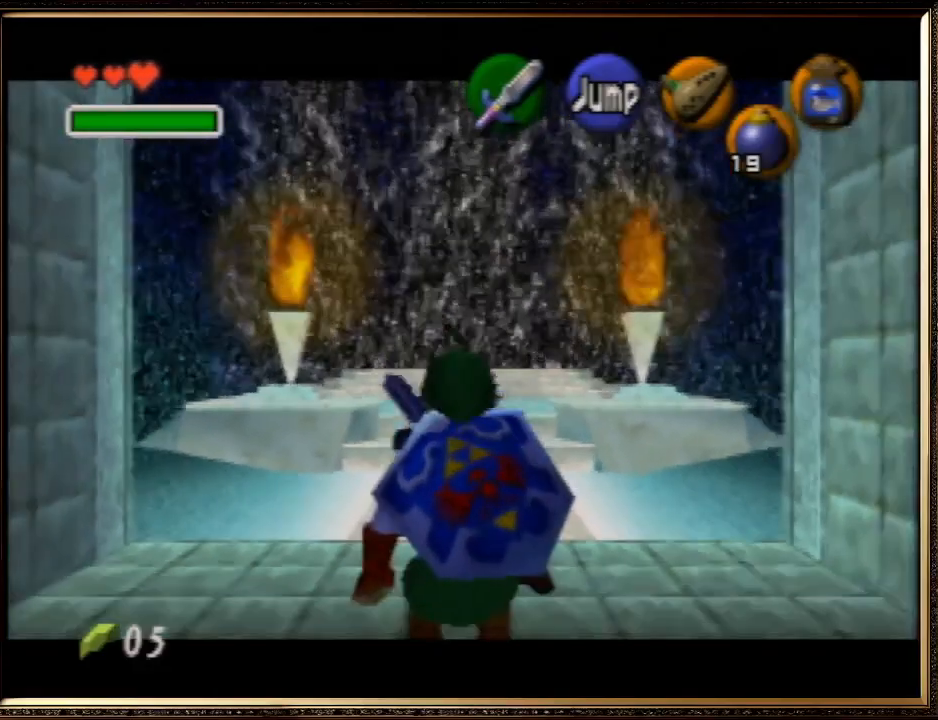
{"buttons": ["Z"], "left_stick": "down", "events": []}
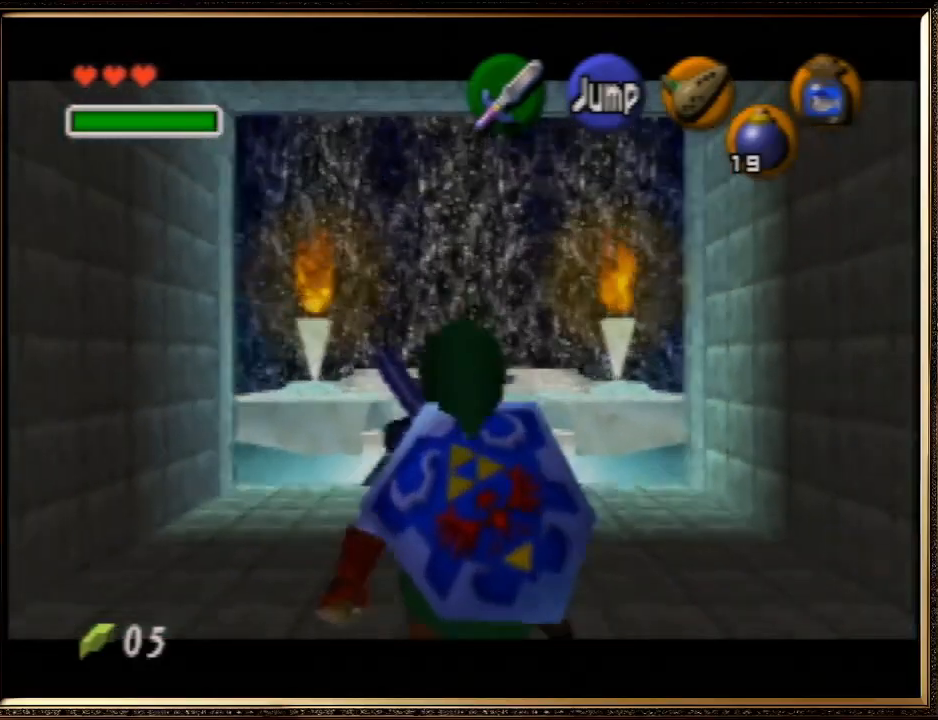
{"buttons": ["Z"], "left_stick": "down", "events": []}
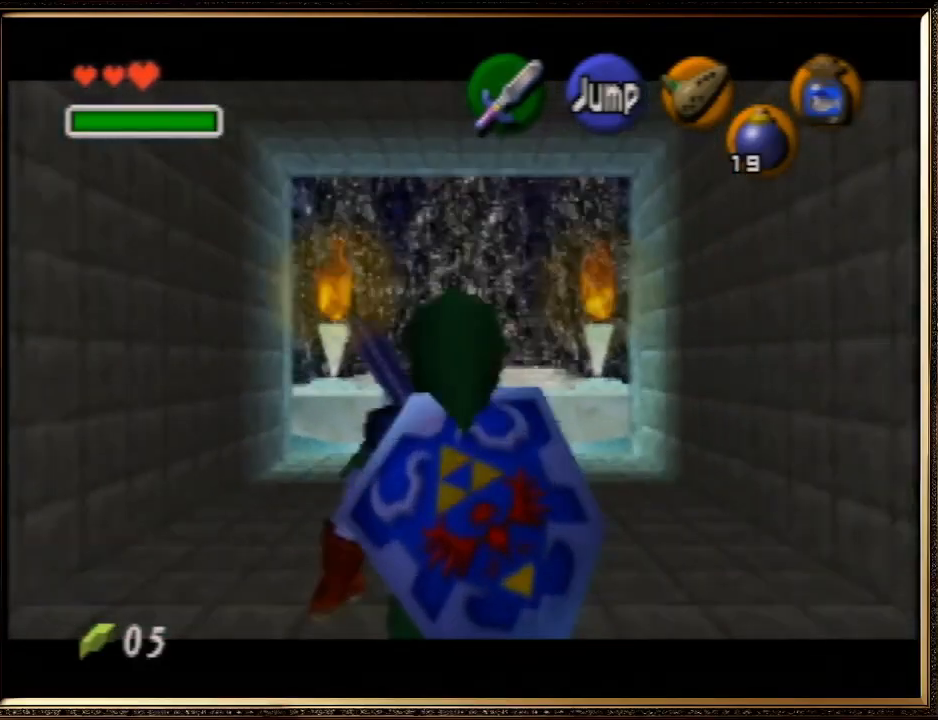
{"buttons": ["Z"], "left_stick": "down", "events": []}
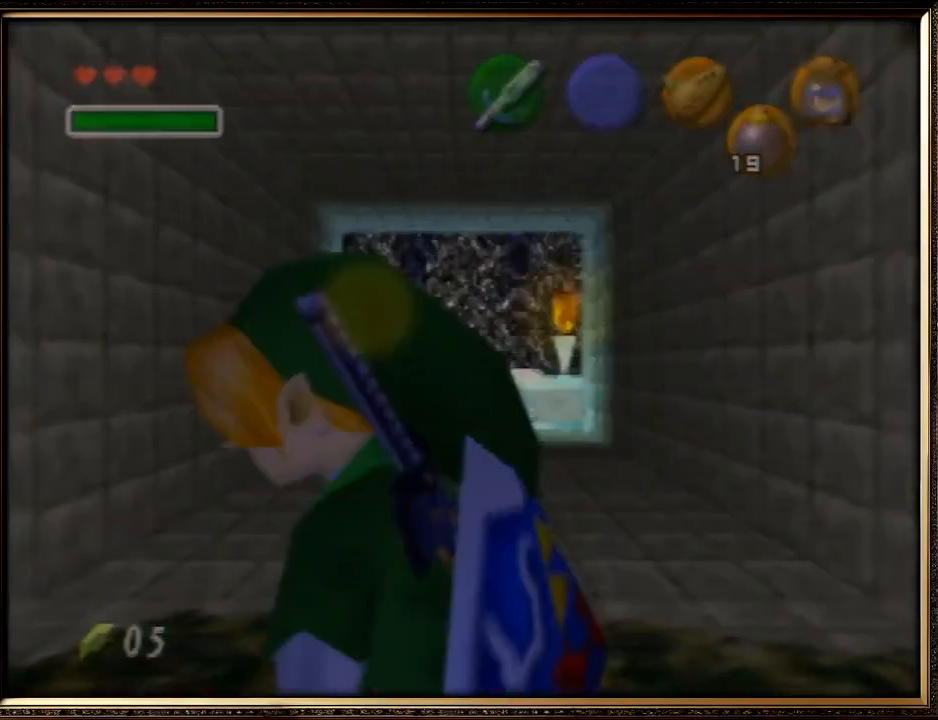
{"buttons": [], "left_stick": "center", "events": [[300, "Z", "up"], [400, "left_stick", "center"]]}
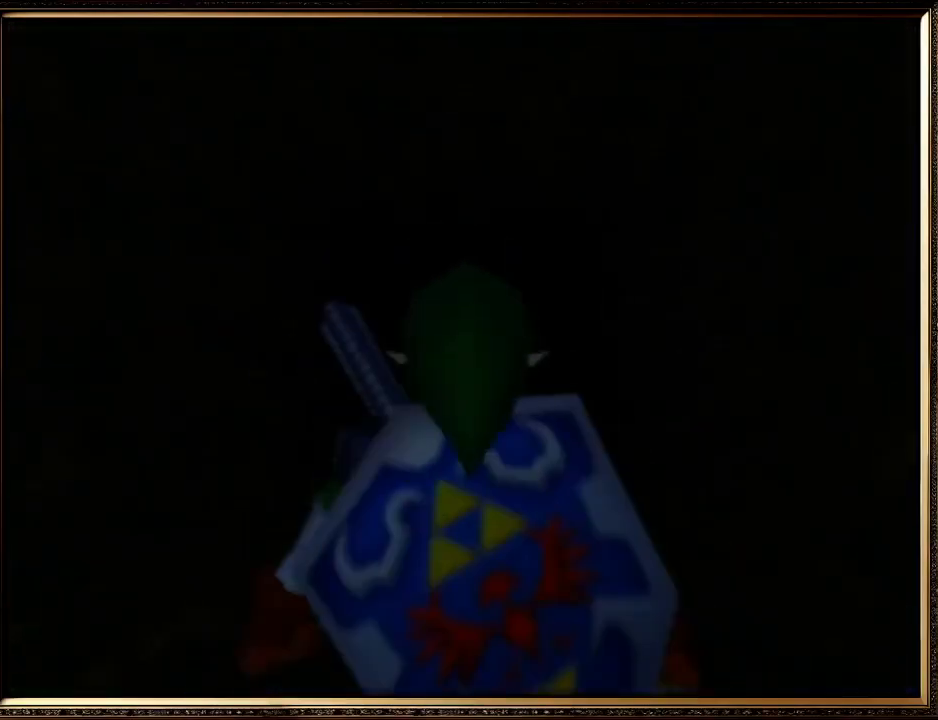
{"buttons": [], "left_stick": "center", "events": []}
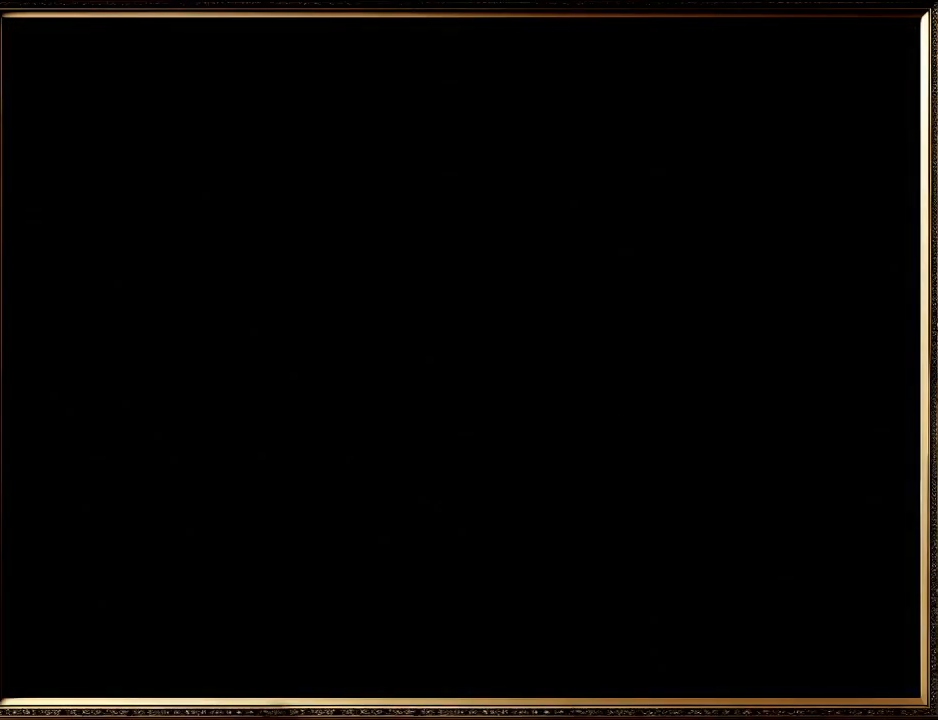
{"buttons": [], "left_stick": "up", "events": [[67, "left_stick", "up"]]}
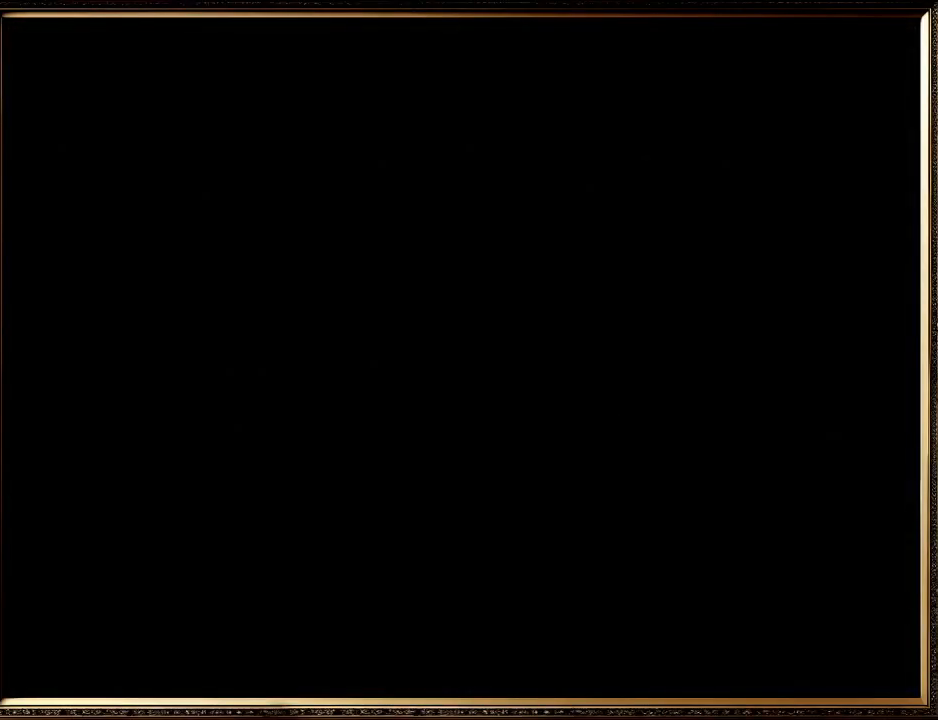
{"buttons": [], "left_stick": "up", "events": []}
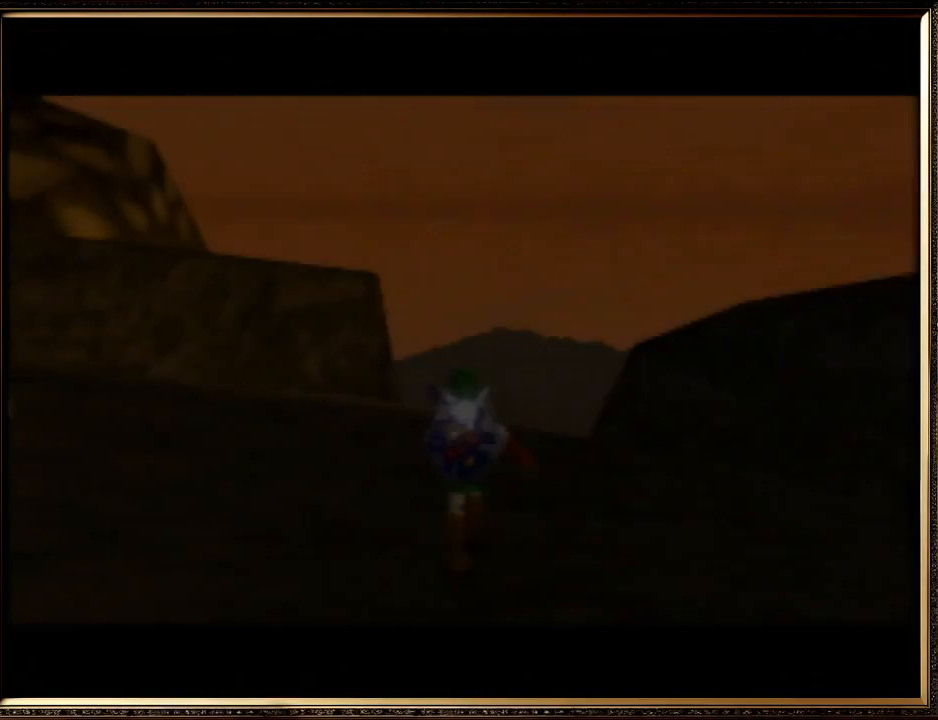
{"buttons": [], "left_stick": "up", "events": []}
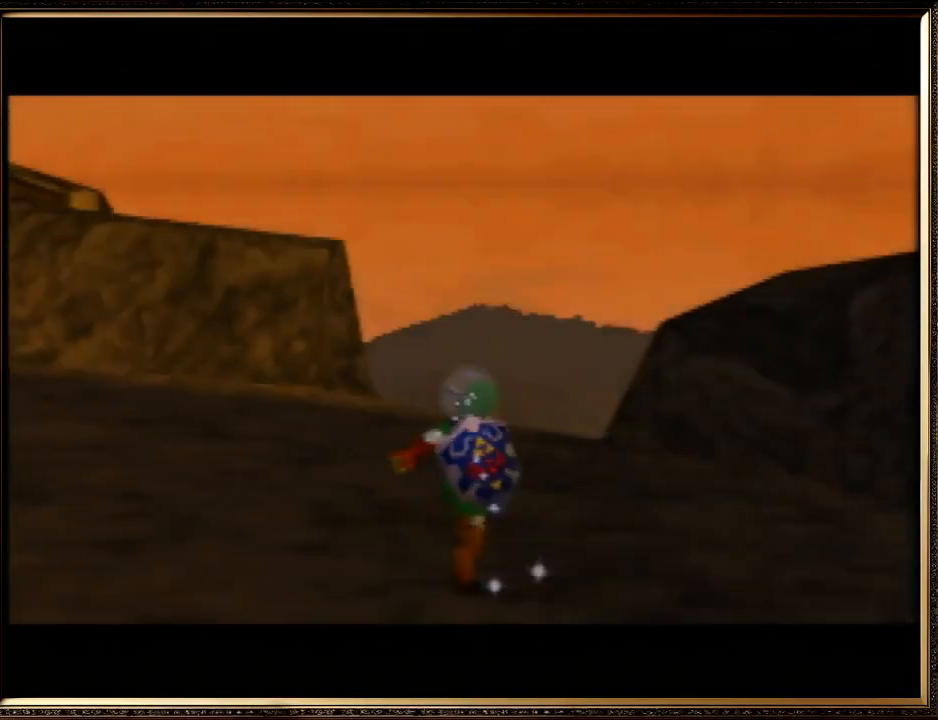
{"buttons": [], "left_stick": "up", "events": [[33, "A", "down"], [367, "A", "up"]]}
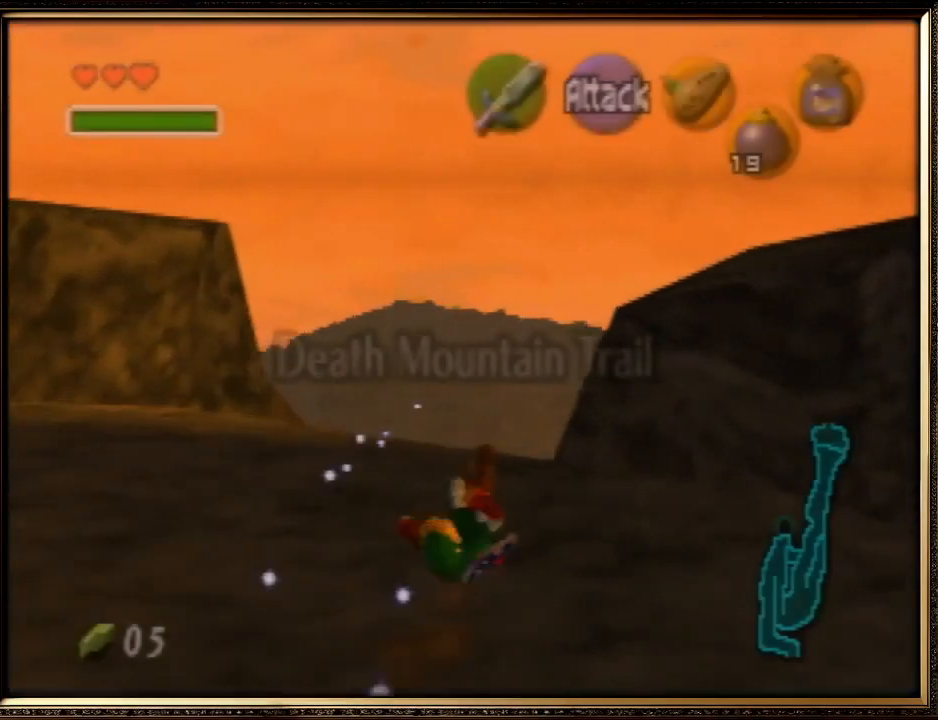
{"buttons": [], "left_stick": "up", "events": []}
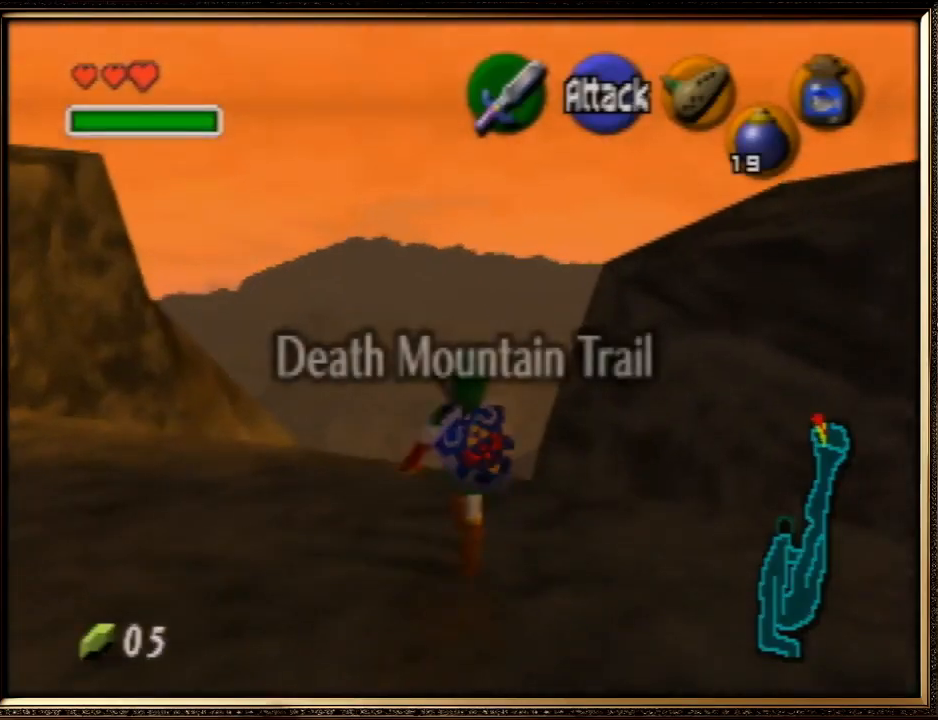
{"buttons": ["A"], "left_stick": "up", "events": [[333, "A", "down"]]}
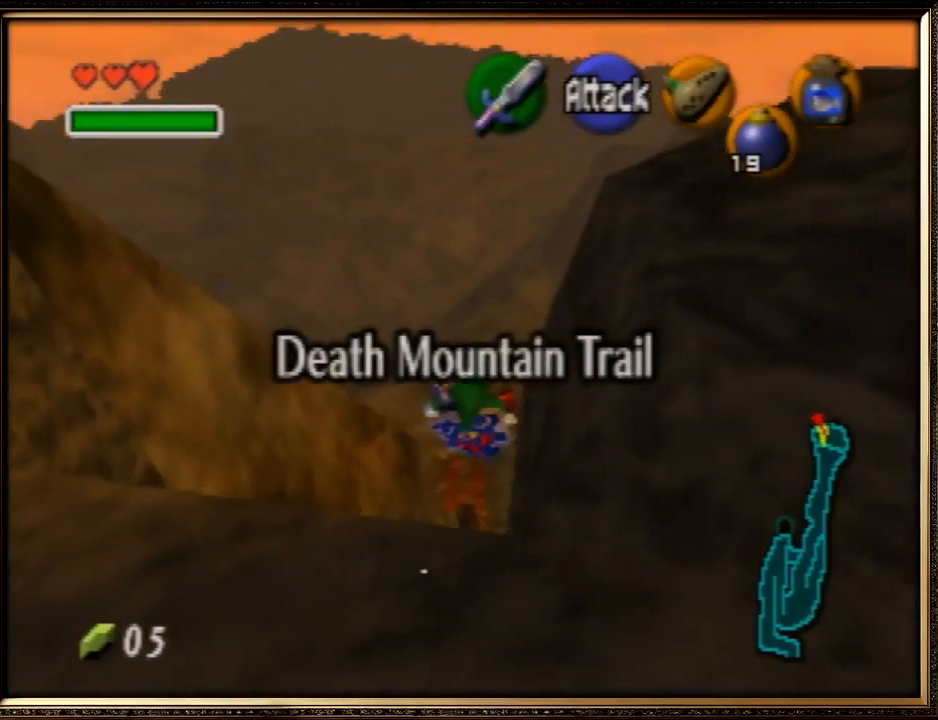
{"buttons": [], "left_stick": "up", "events": [[67, "A", "up"]]}
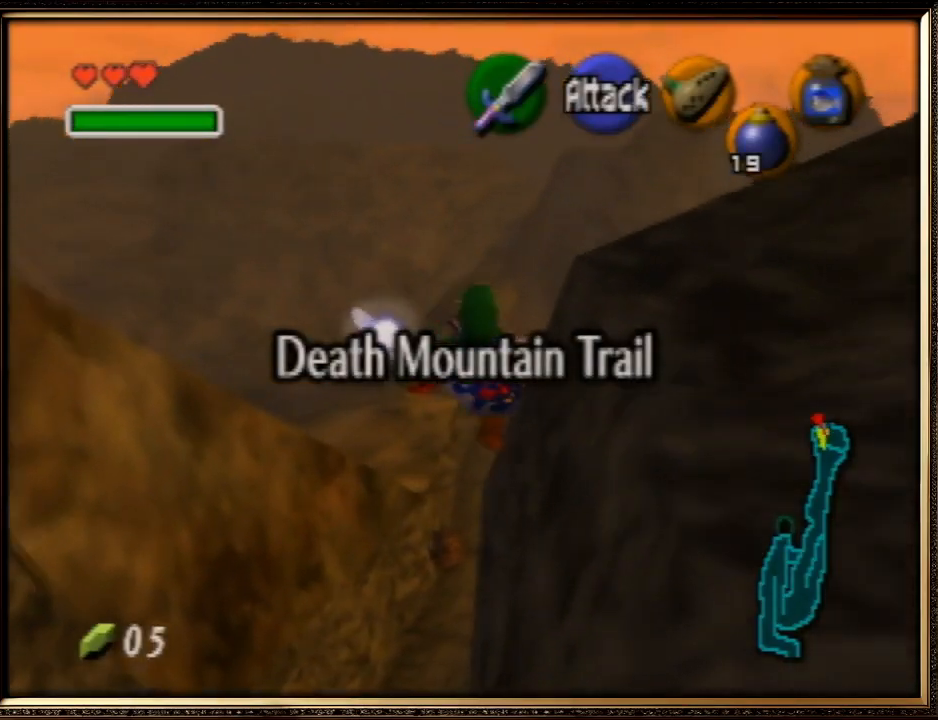
{"buttons": [], "left_stick": "up", "events": []}
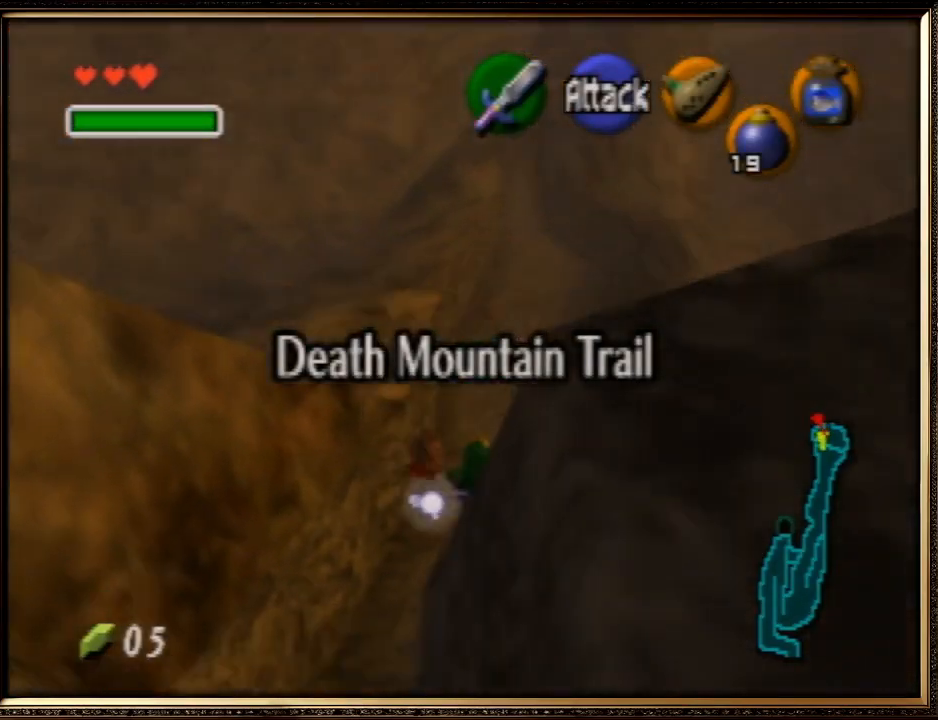
{"buttons": [], "left_stick": "up-right", "events": [[167, "left_stick", "up-right"]]}
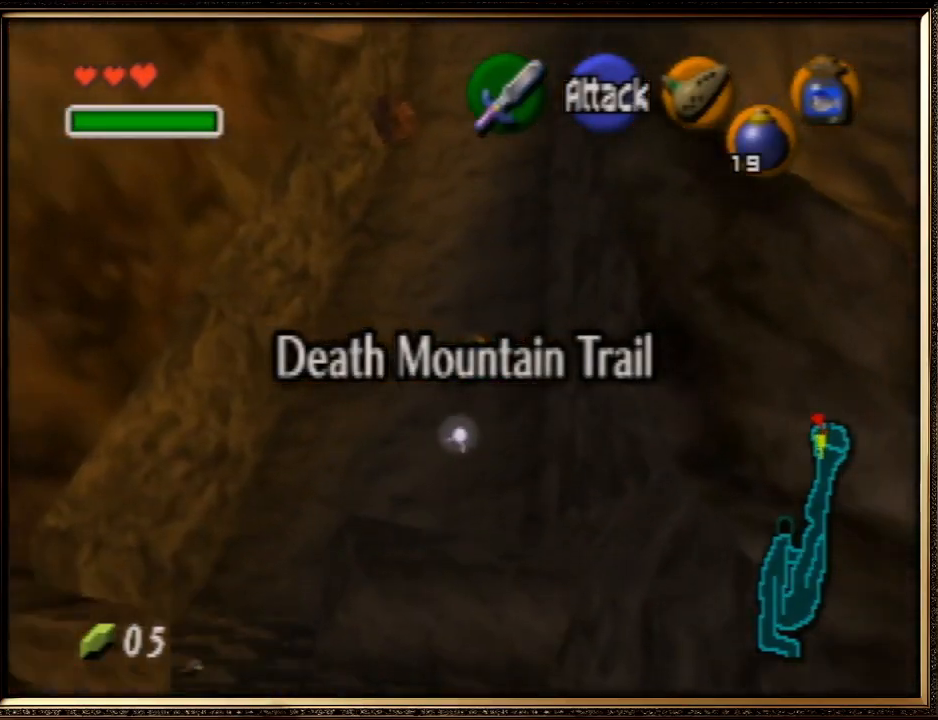
{"buttons": [], "left_stick": "up-right", "events": []}
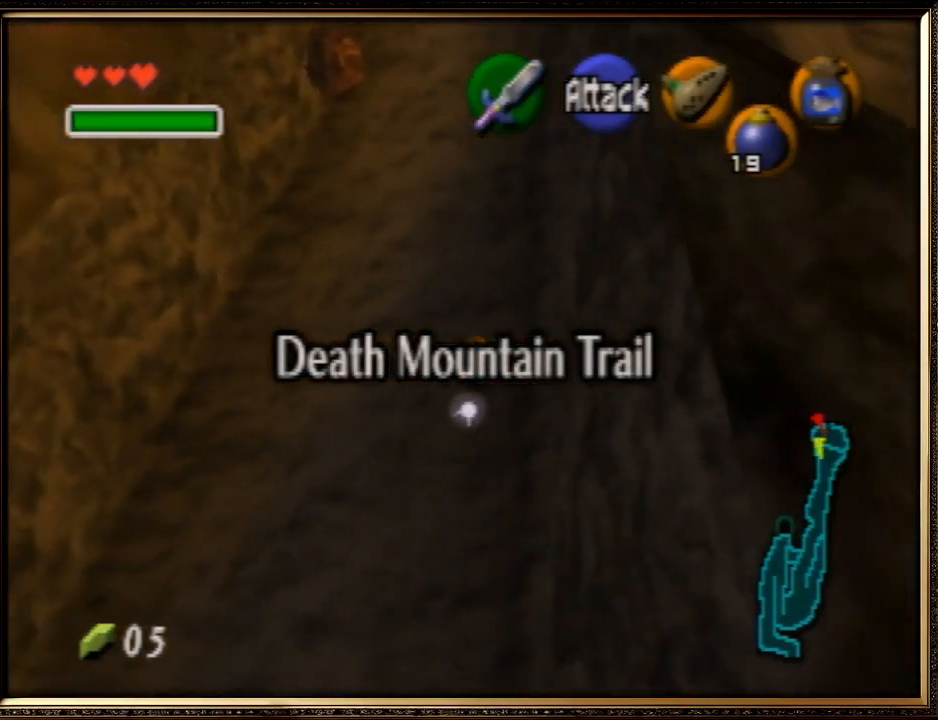
{"buttons": [], "left_stick": "up", "events": [[233, "left_stick", "up"]]}
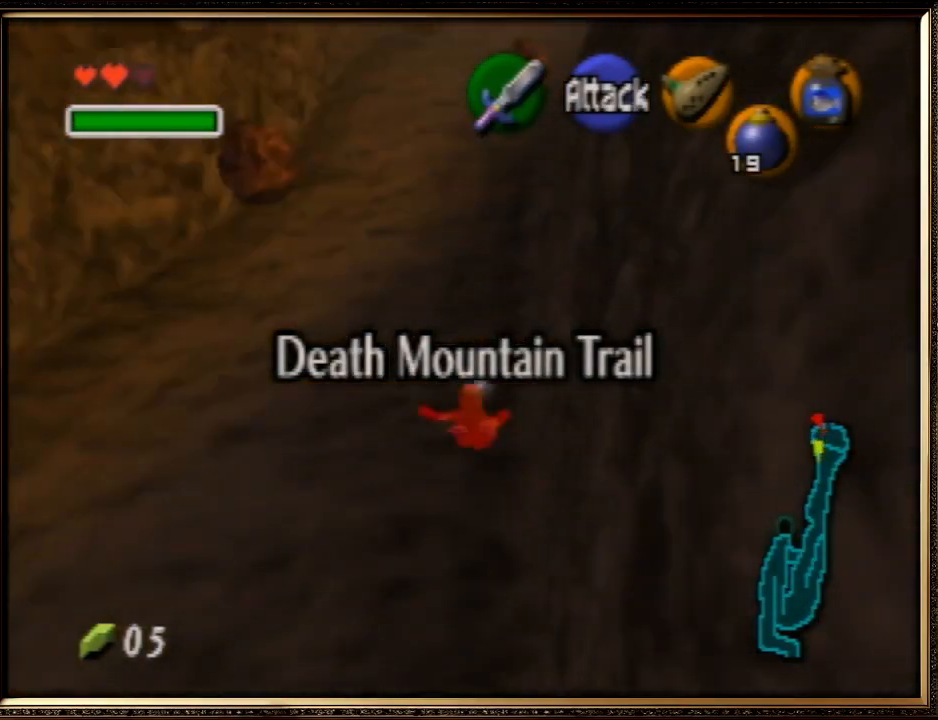
{"buttons": [], "left_stick": "up", "events": []}
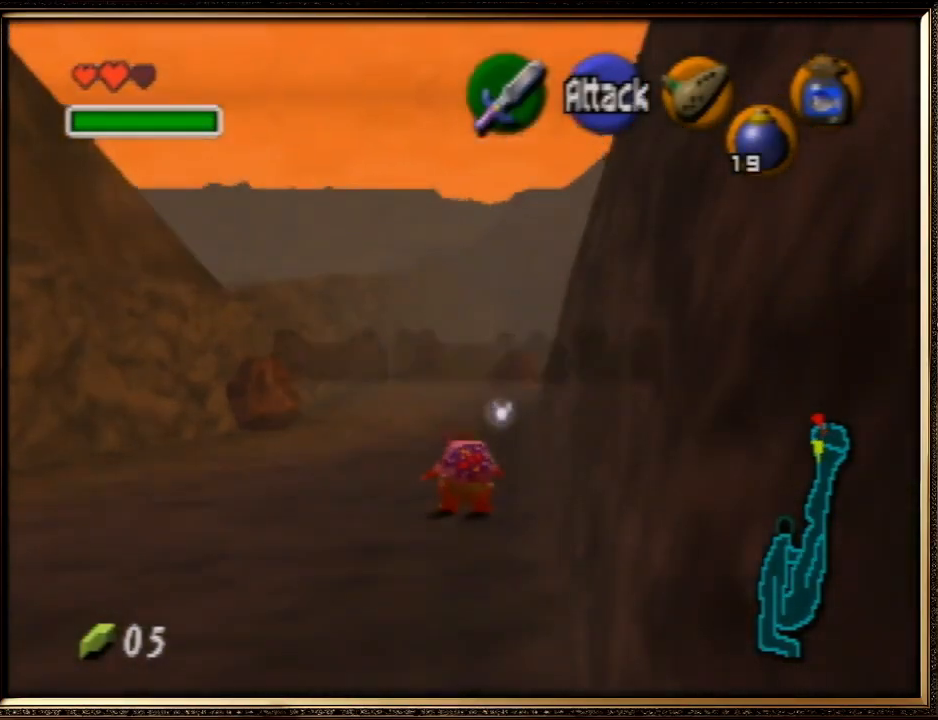
{"buttons": [], "left_stick": "up", "events": []}
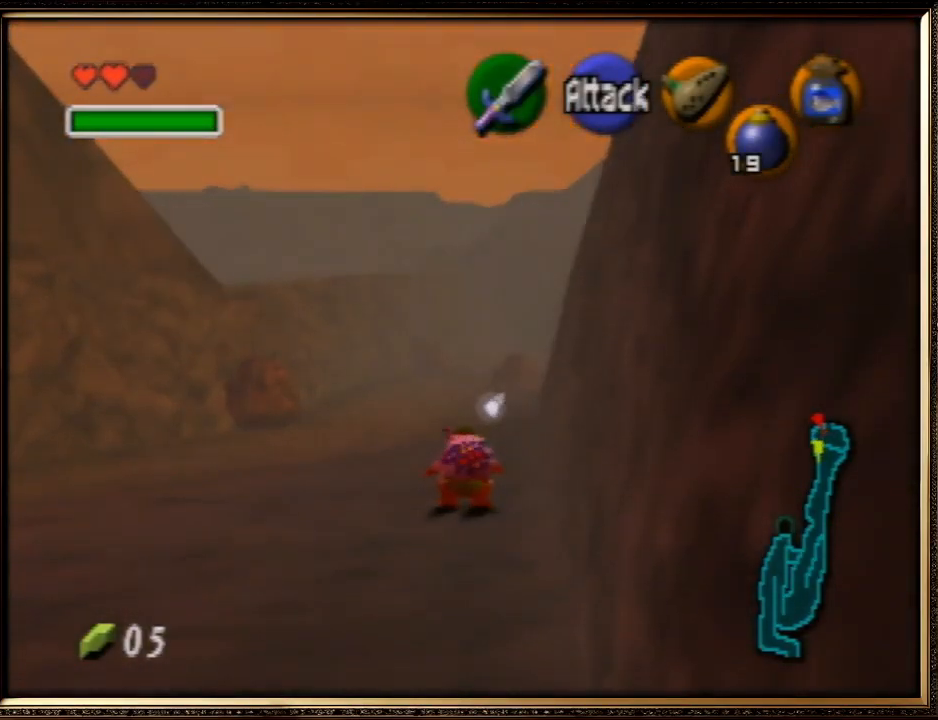
{"buttons": [], "left_stick": "up", "events": []}
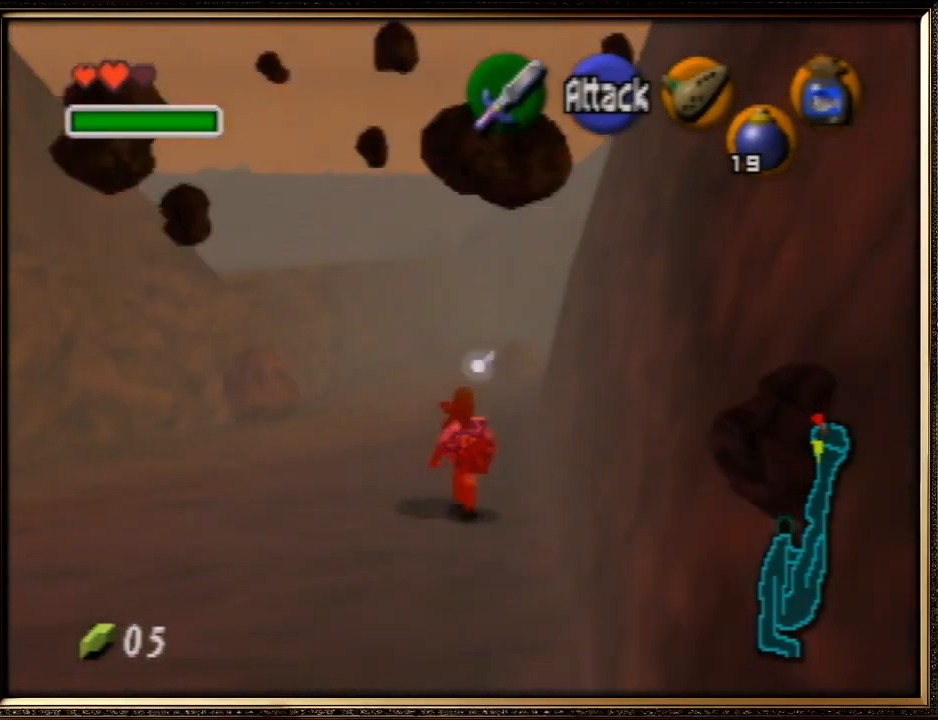
{"buttons": [], "left_stick": "up", "events": []}
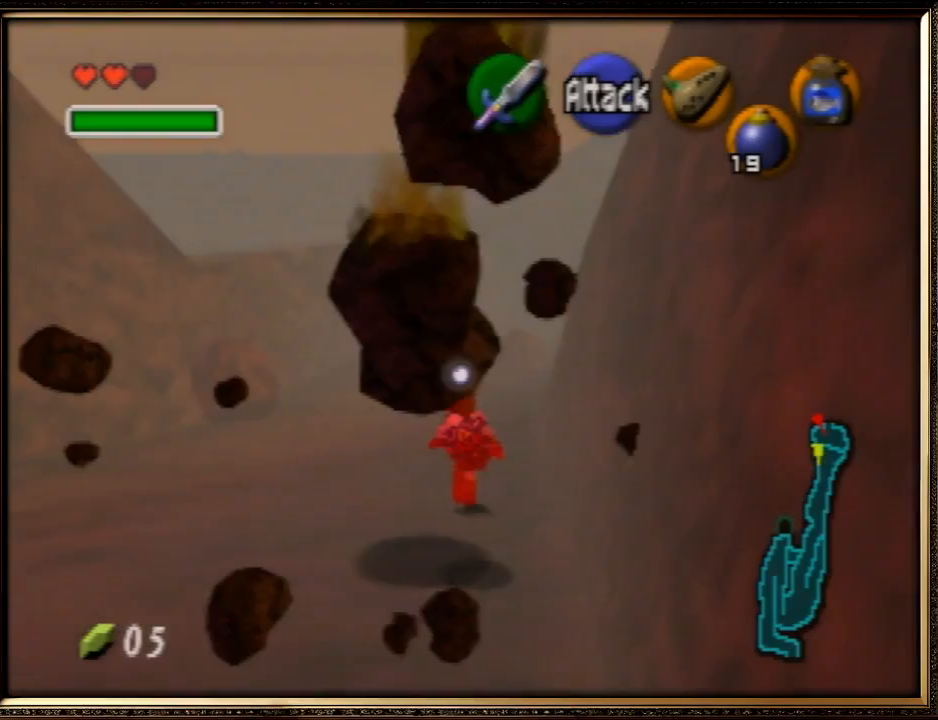
{"buttons": ["Z"], "left_stick": "down", "events": [[100, "left_stick", "down"], [233, "Z", "down"]]}